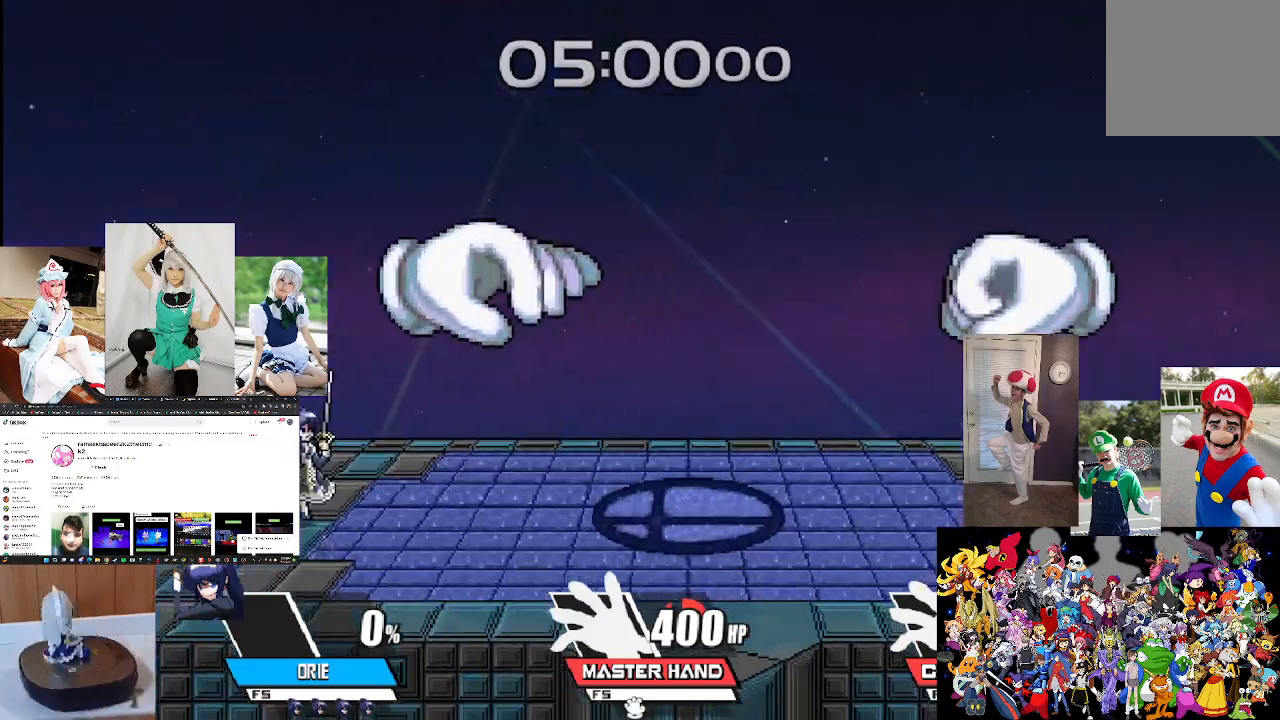
Gameplay with a controller (Xbox layout); each line is a JSON object with the inputs held at the frame after it. "events" lists button and stick changes between this image and that frame as [ms after this image, input, new state], when the widget could be followed in between. Not read: R1.
{"buttons": [], "left_stick": "right", "right_stick": "center", "events": [[400, "left_stick", "right"]]}
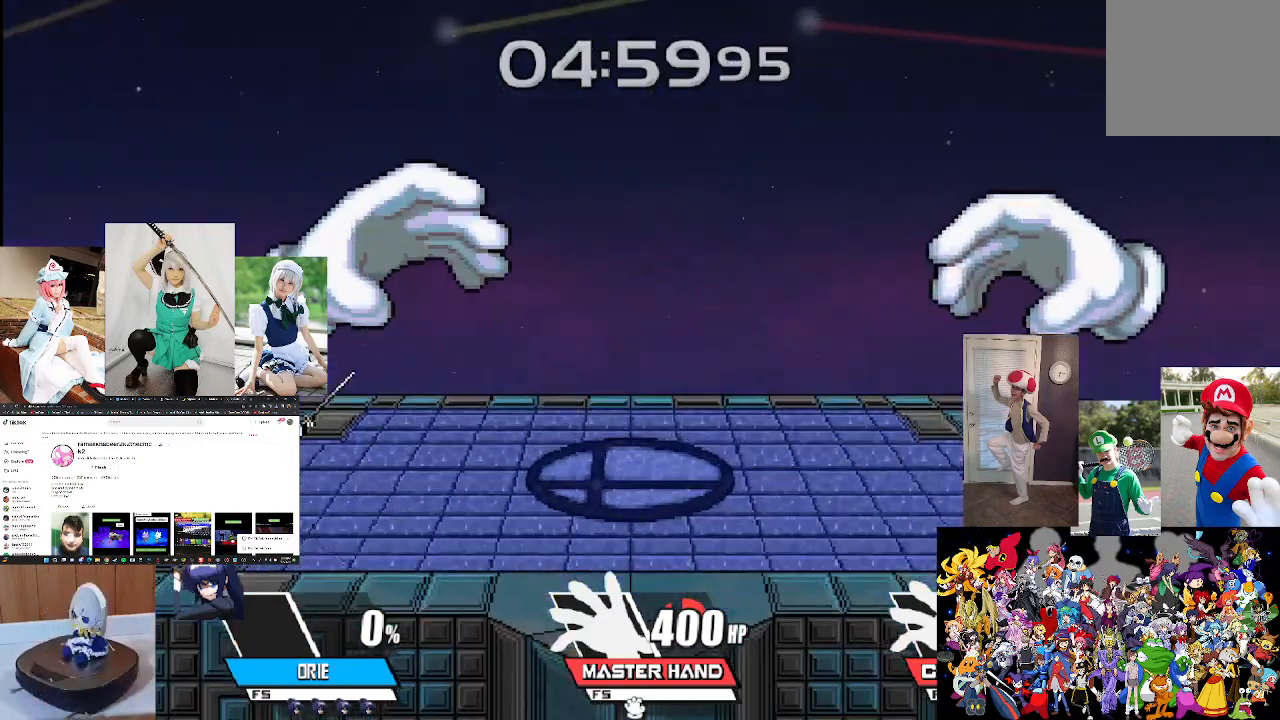
{"buttons": [], "left_stick": "right", "right_stick": "center", "events": [[67, "left_stick", "center"], [133, "left_stick", "right"]]}
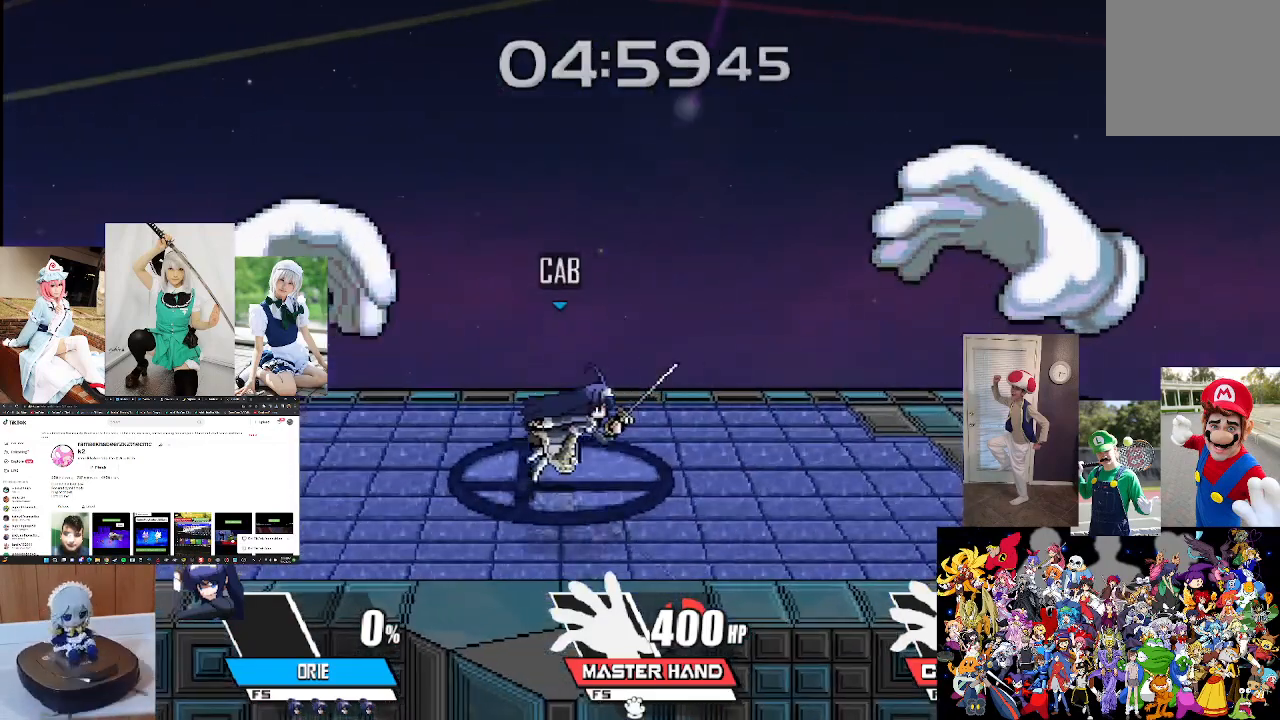
{"buttons": [], "left_stick": "center", "right_stick": "up", "events": [[267, "right_stick", "up"], [333, "left_stick", "center"], [400, "right_stick", "center"], [500, "right_stick", "up"]]}
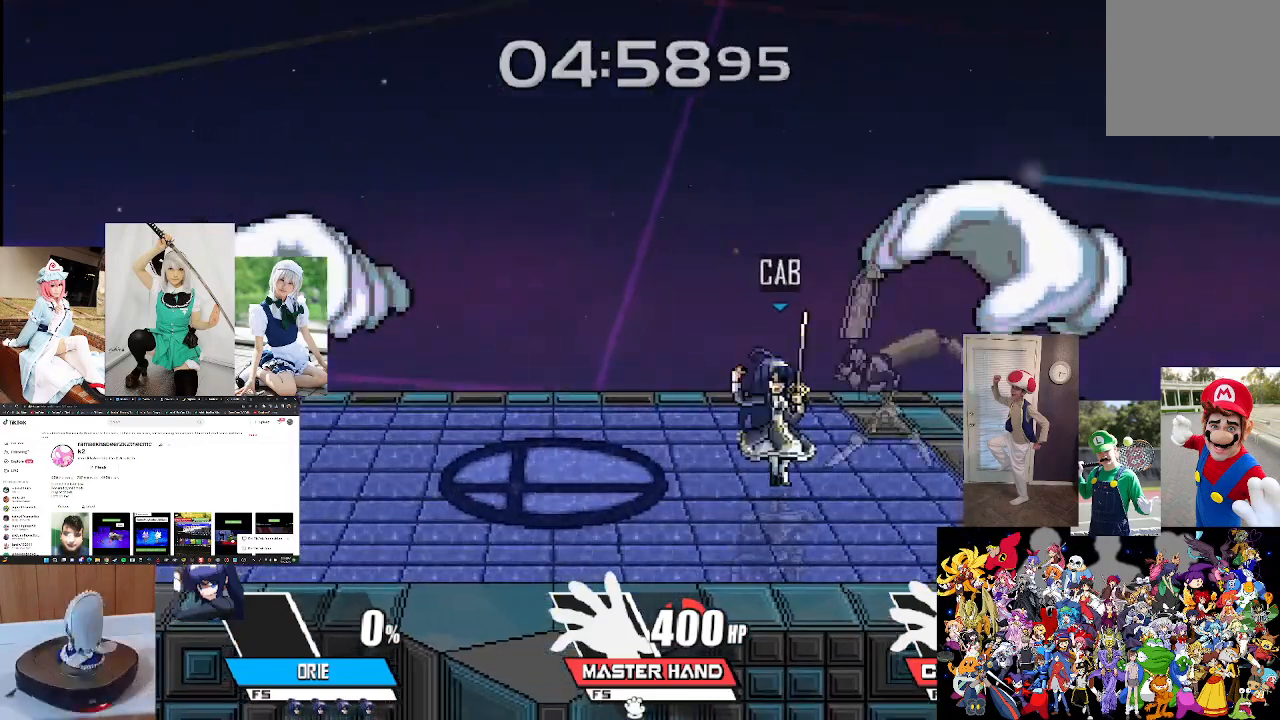
{"buttons": [], "left_stick": "center", "right_stick": "up", "events": [[133, "right_stick", "center"], [233, "right_stick", "up"], [333, "right_stick", "center"], [433, "right_stick", "up"]]}
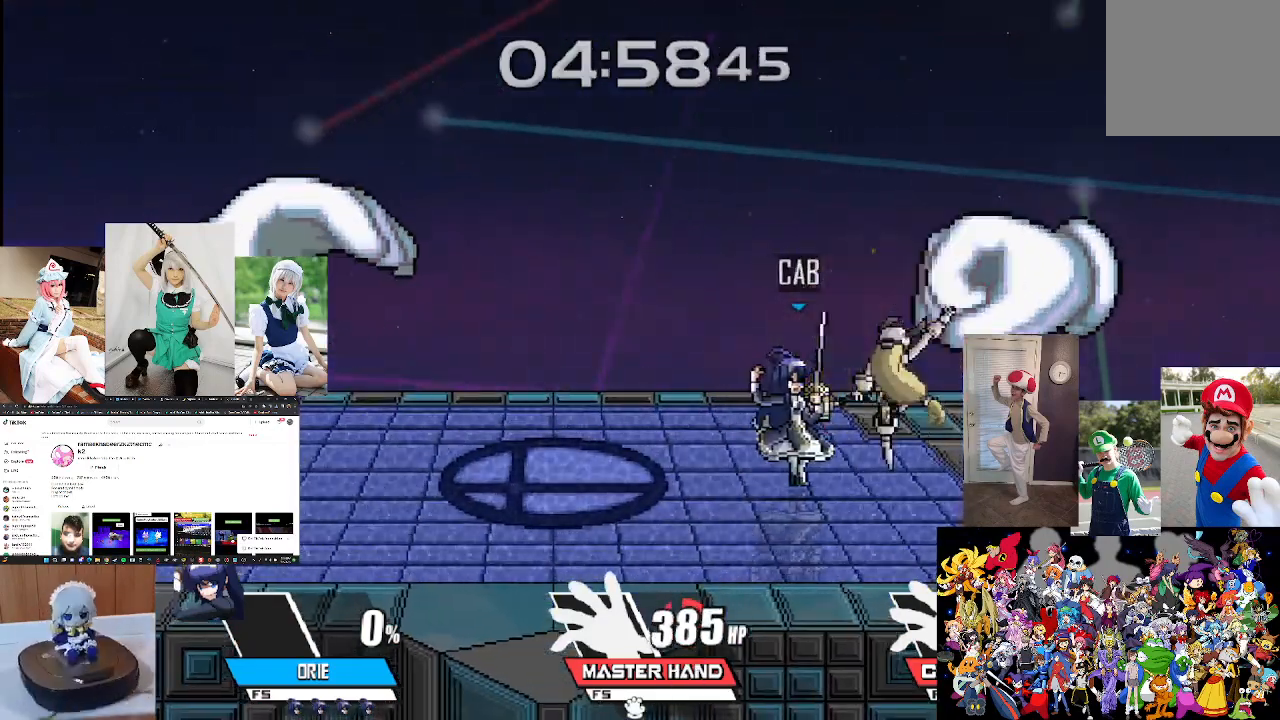
{"buttons": [], "left_stick": "center", "right_stick": "up-left", "events": [[33, "right_stick", "center"], [100, "right_stick", "up-left"], [200, "right_stick", "center"], [300, "right_stick", "up"], [400, "right_stick", "center"], [500, "right_stick", "up-left"]]}
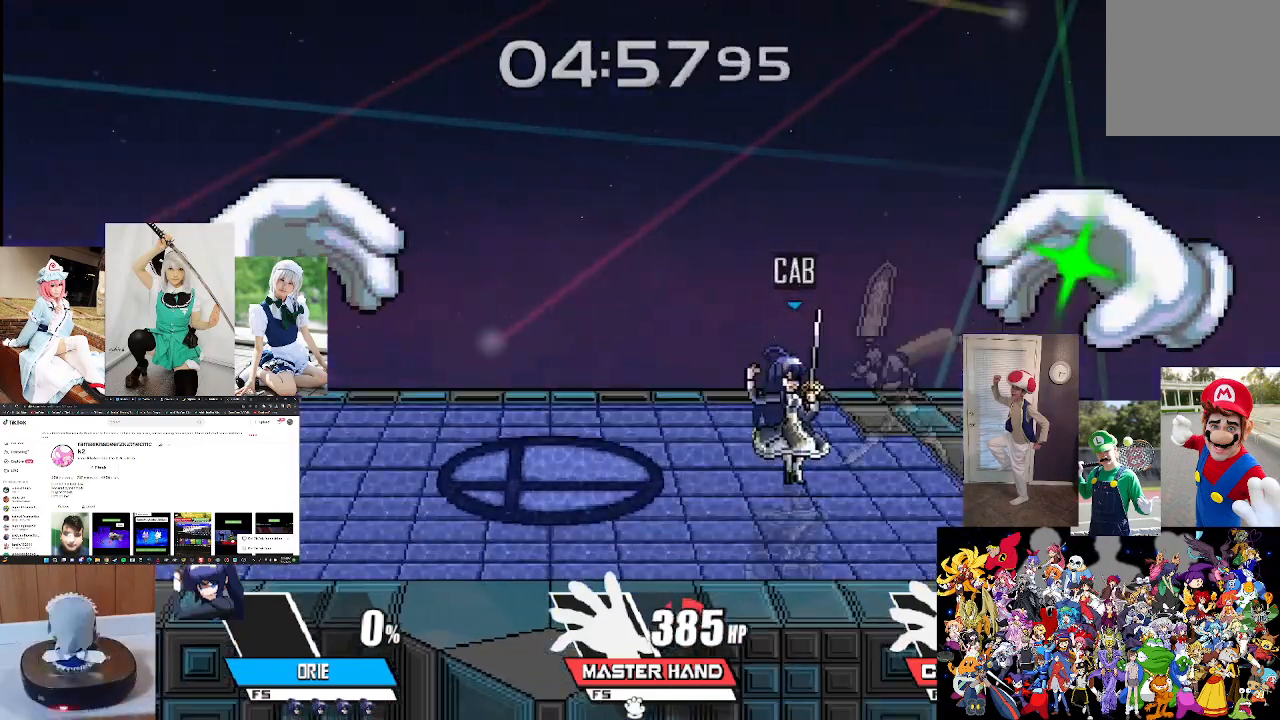
{"buttons": [], "left_stick": "center", "right_stick": "center", "events": [[100, "right_stick", "center"], [167, "right_stick", "up"], [233, "left_stick", "right"], [400, "right_stick", "center"], [433, "left_stick", "center"]]}
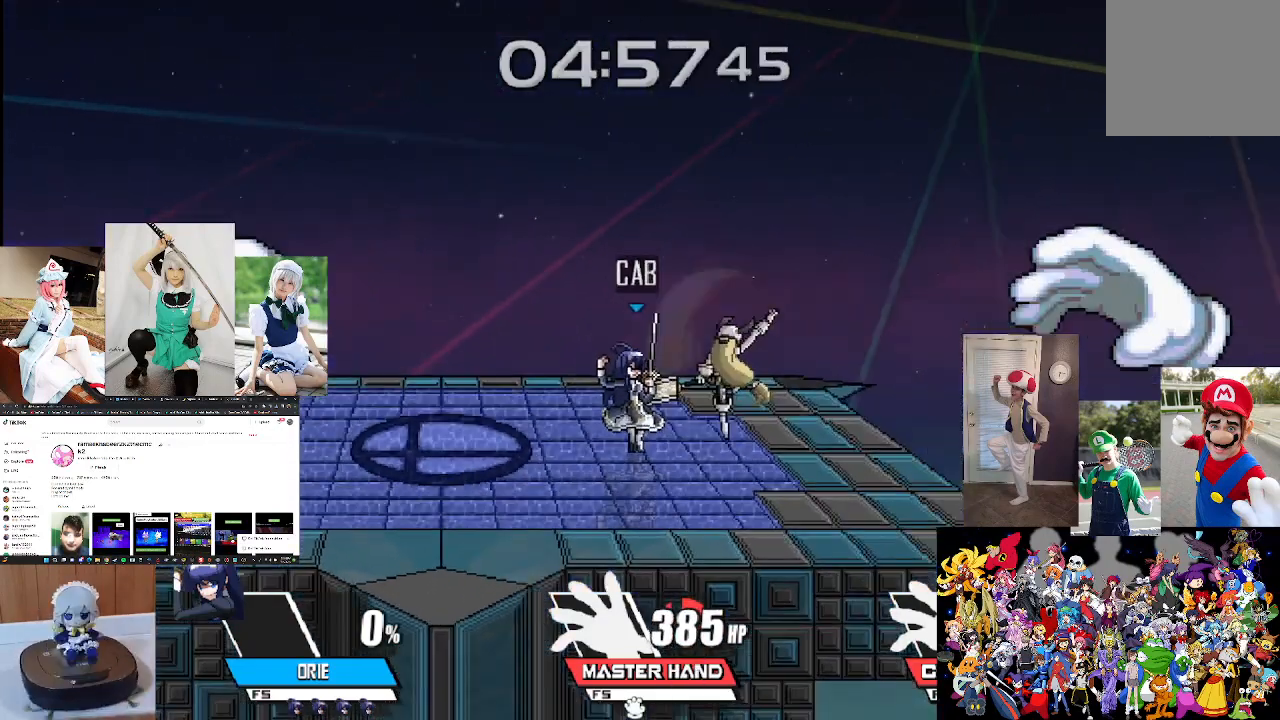
{"buttons": [], "left_stick": "right", "right_stick": "center", "events": [[33, "left_stick", "right"], [133, "left_stick", "center"], [267, "left_stick", "right"], [400, "left_stick", "center"], [467, "left_stick", "right"]]}
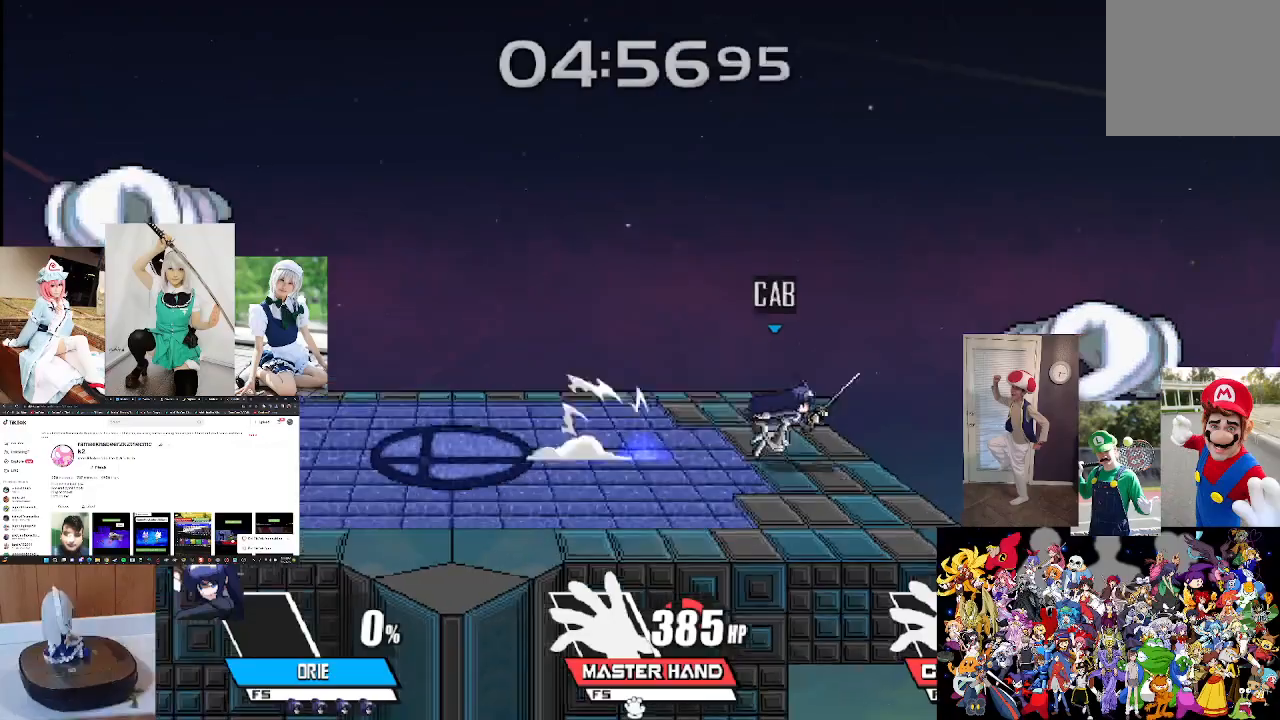
{"buttons": [], "left_stick": "center", "right_stick": "center", "events": [[67, "left_stick", "center"], [233, "right_stick", "down"], [333, "right_stick", "center"]]}
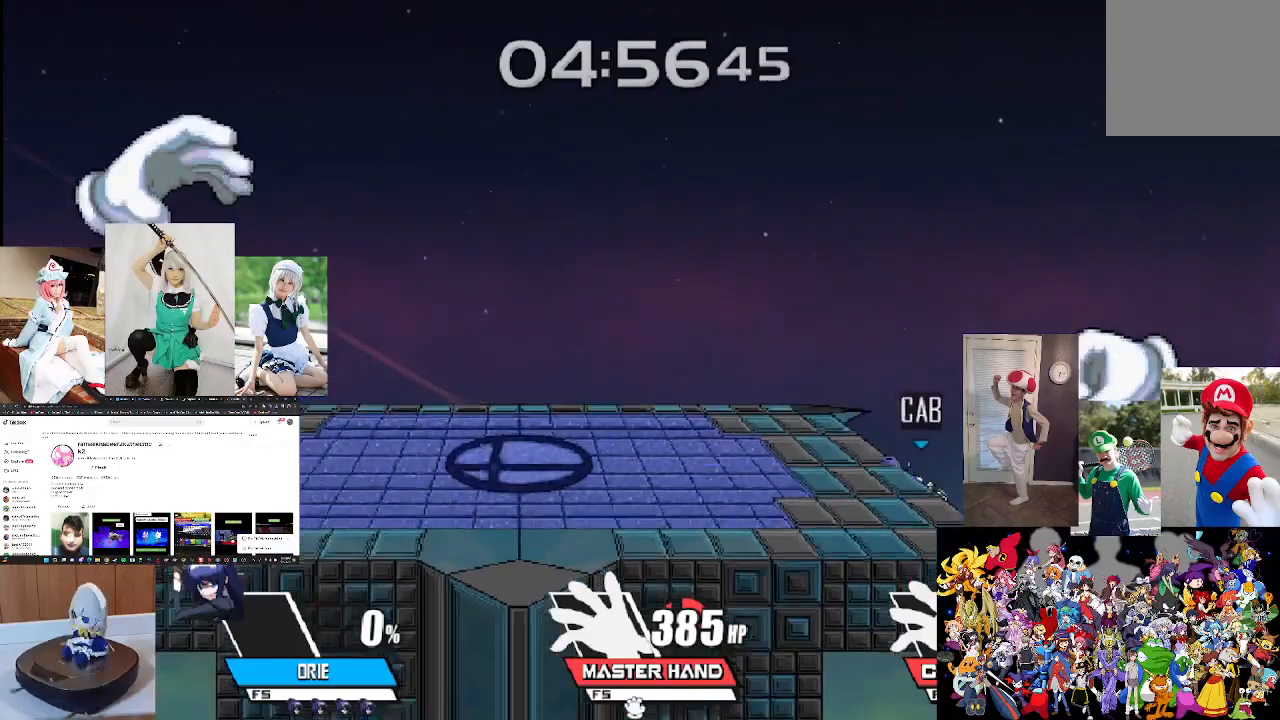
{"buttons": ["X"], "left_stick": "up", "right_stick": "center"}
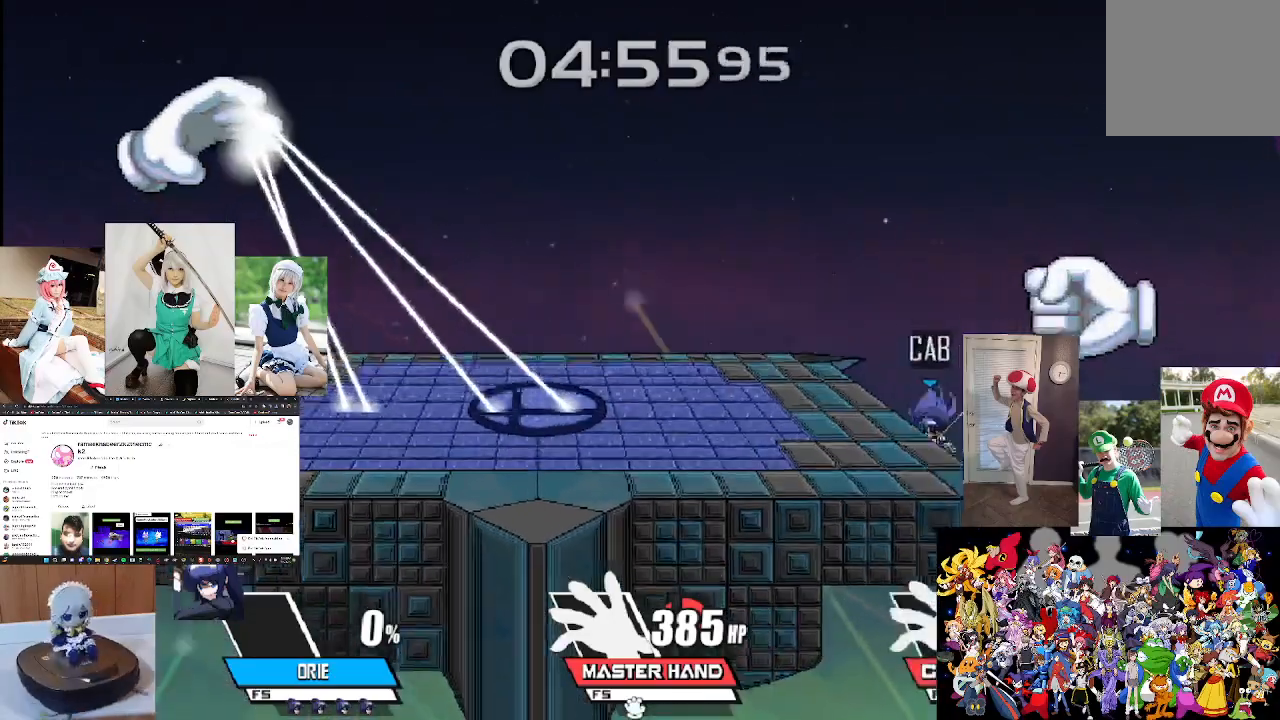
{"buttons": ["B", "X"], "left_stick": "up-left", "right_stick": "center", "events": [[167, "B", "down"], [267, "left_stick", "up-left"]]}
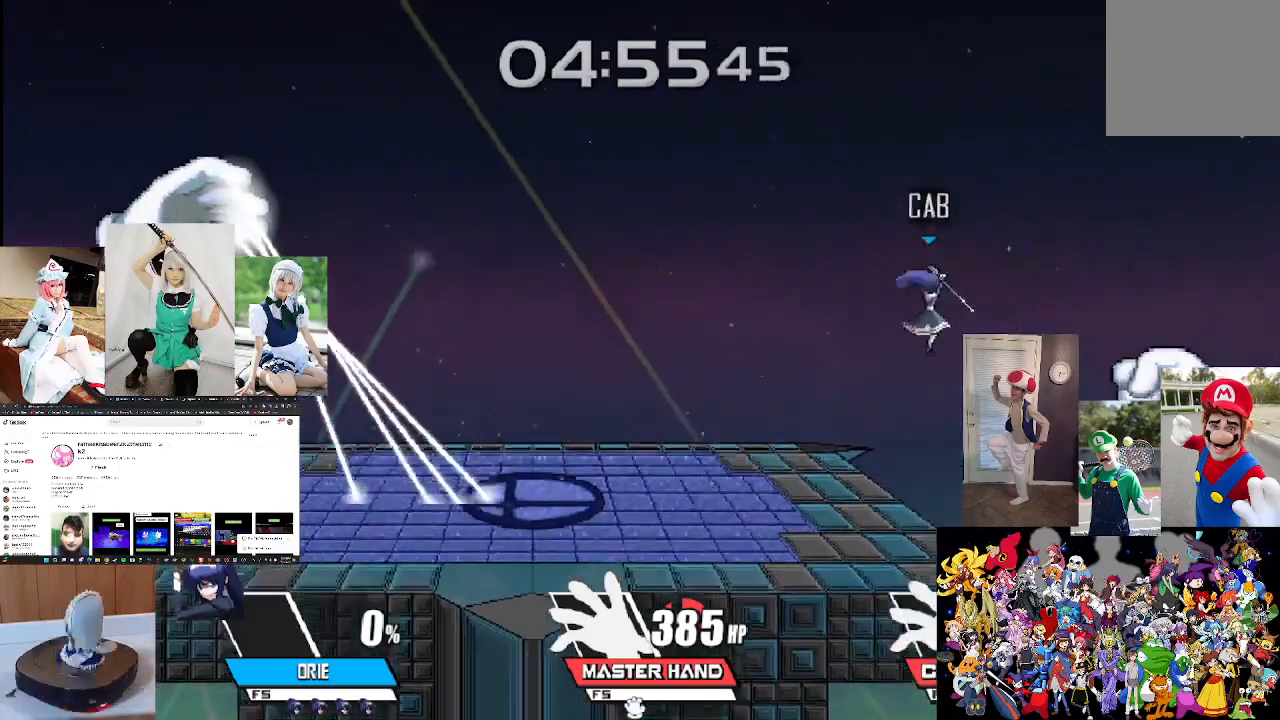
{"buttons": [], "left_stick": "down", "right_stick": "center", "events": [[267, "left_stick", "right"], [300, "X", "up"], [333, "B", "up"], [433, "left_stick", "center"], [500, "left_stick", "down"]]}
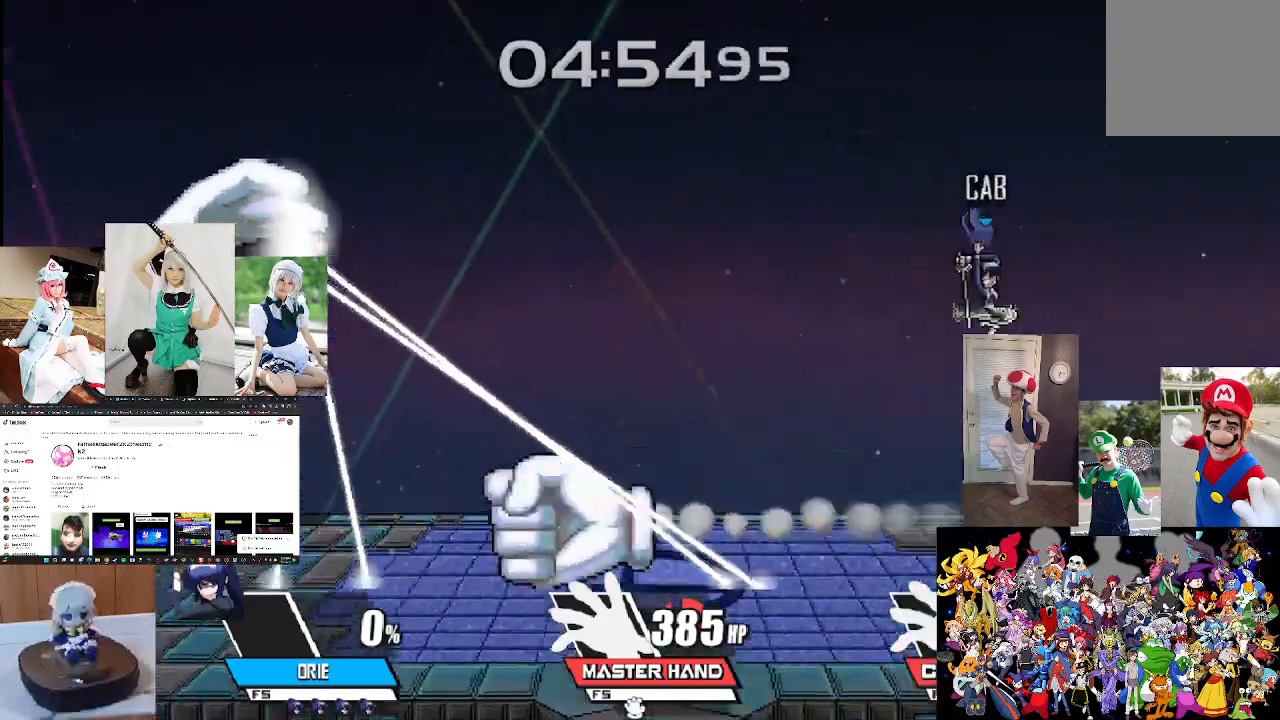
{"buttons": ["X"], "left_stick": "center", "right_stick": "center", "events": [[167, "left_stick", "center"], [433, "X", "down"]]}
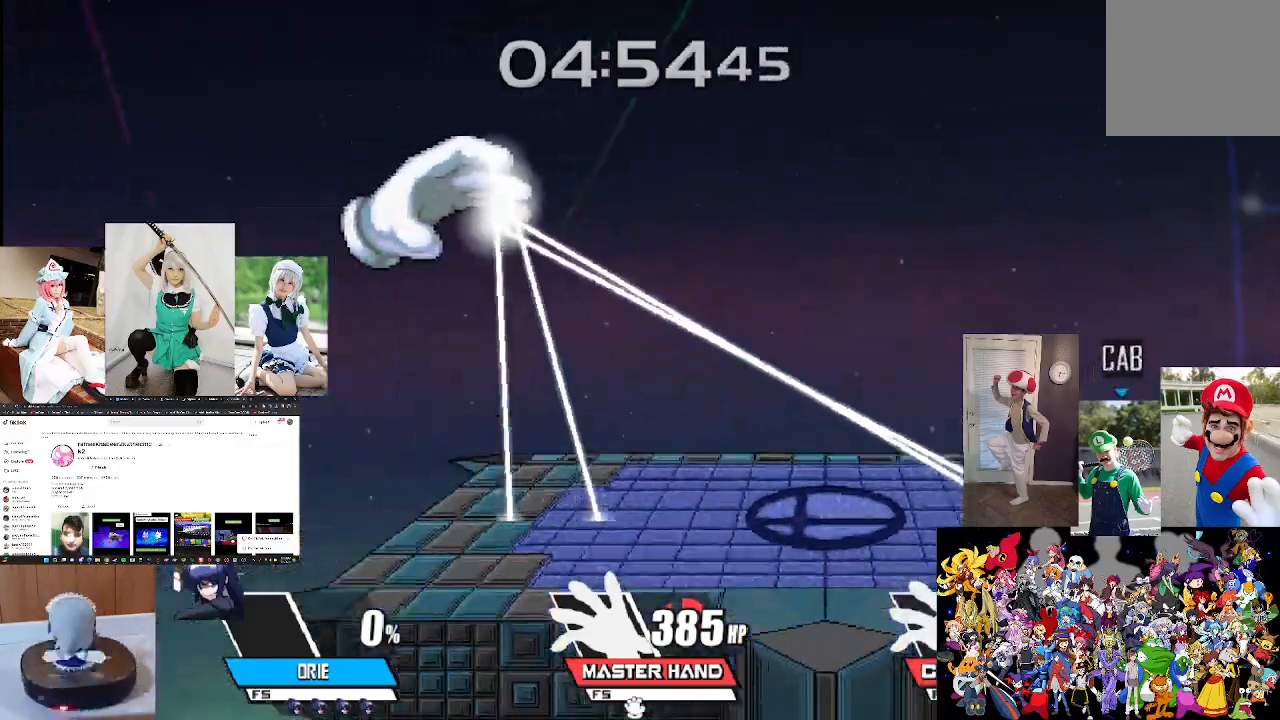
{"buttons": [], "left_stick": "left", "right_stick": "center", "events": [[33, "X", "up"], [100, "X", "down"], [233, "X", "up"], [300, "X", "down"], [333, "left_stick", "left"], [467, "X", "up"]]}
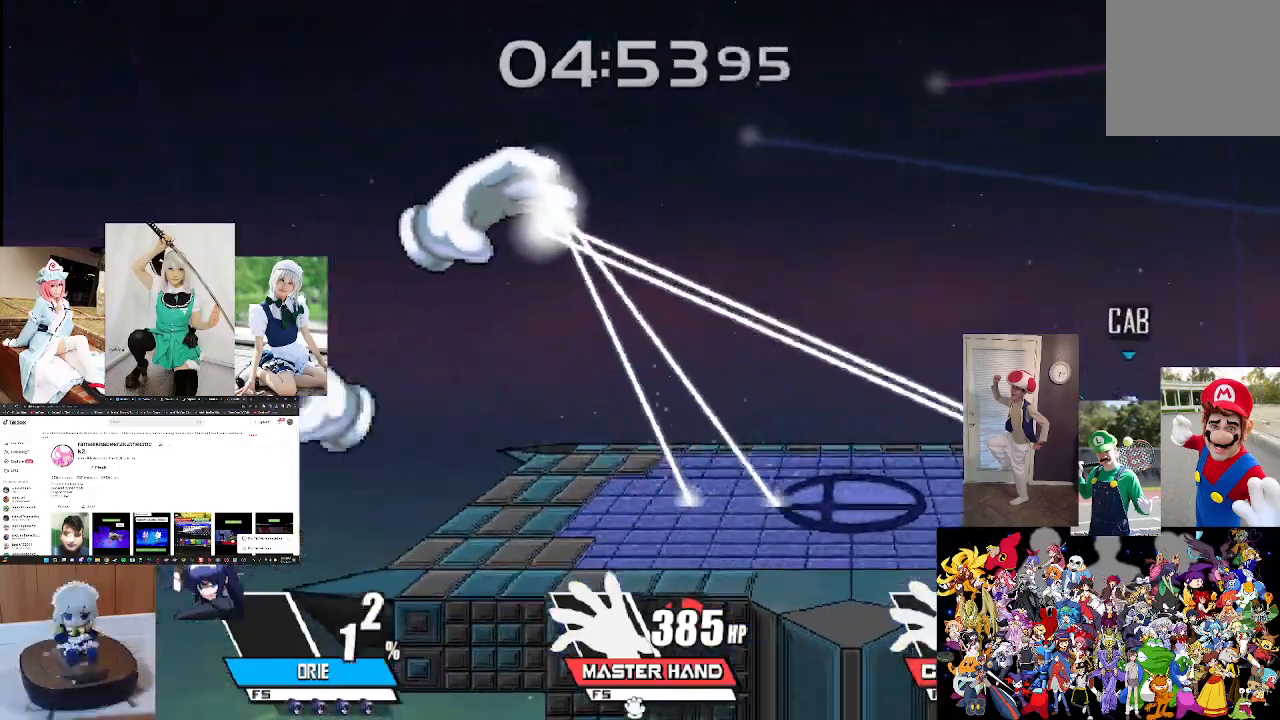
{"buttons": [], "left_stick": "center", "right_stick": "center", "events": [[33, "X", "down"], [167, "X", "up"], [300, "X", "down"], [400, "left_stick", "up-left"], [433, "X", "up"], [500, "left_stick", "center"]]}
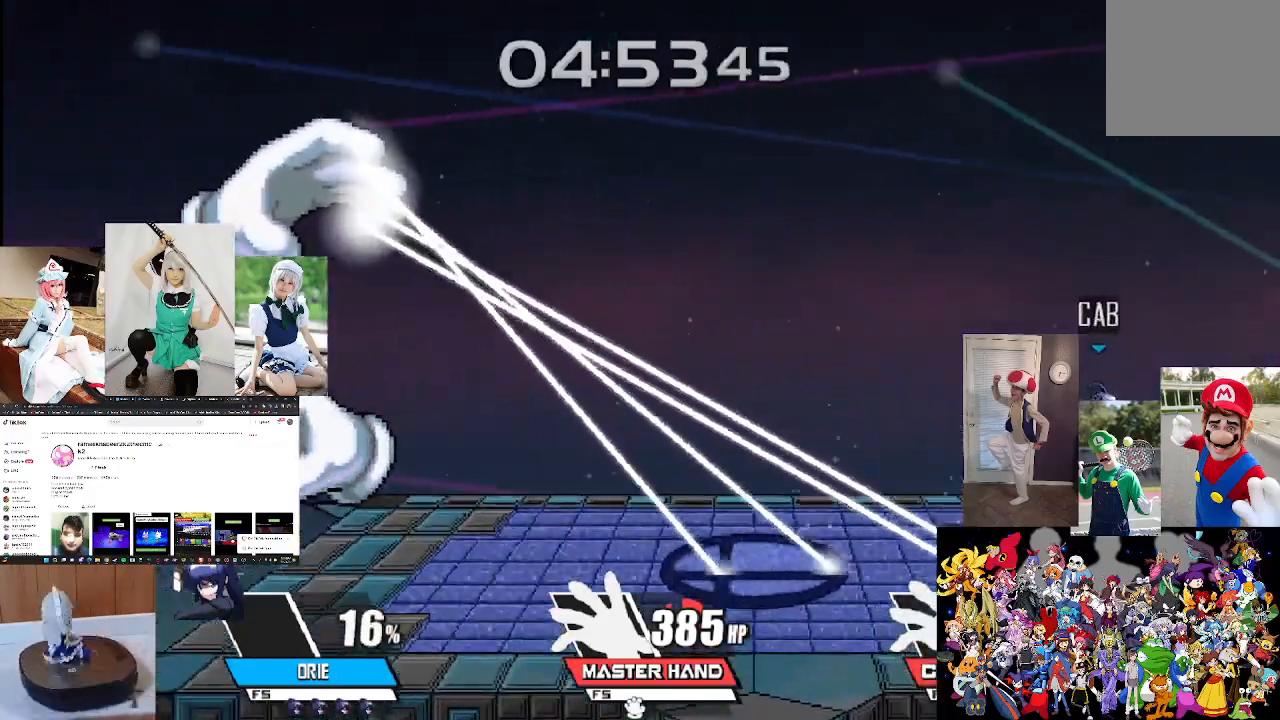
{"buttons": ["X"], "left_stick": "left", "right_stick": "center", "events": [[367, "X", "down"], [467, "left_stick", "left"]]}
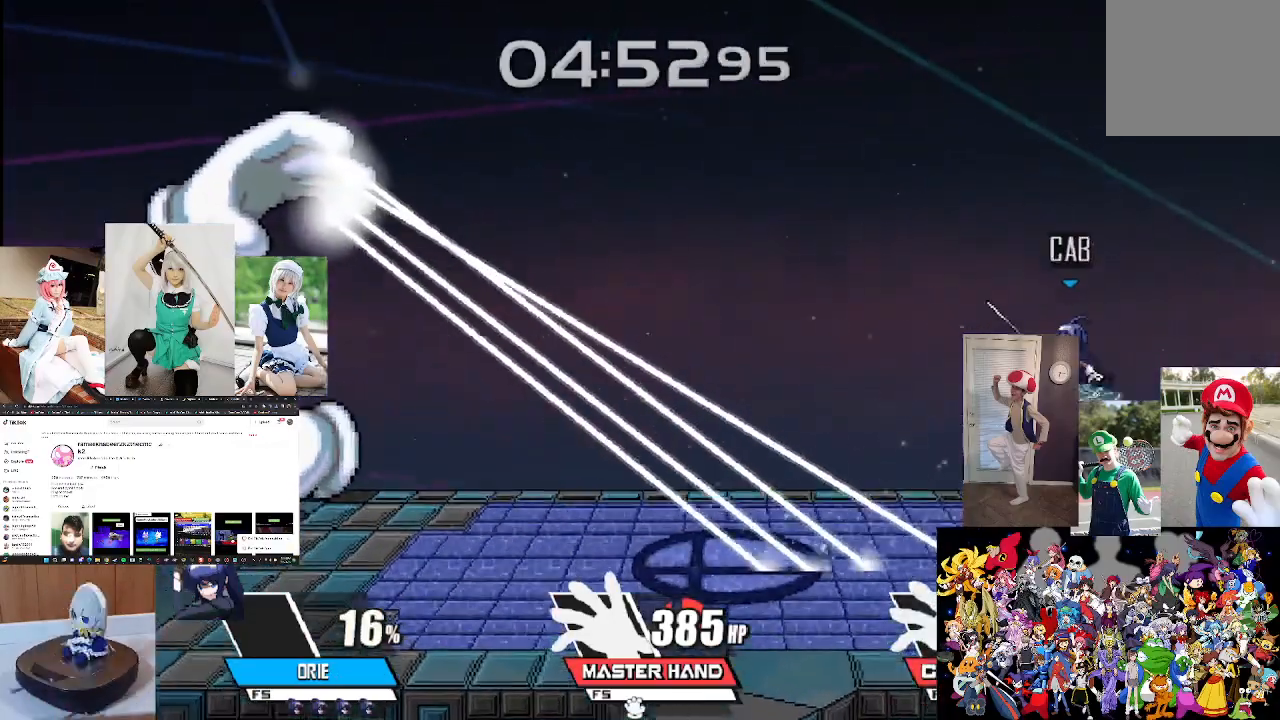
{"buttons": ["X"], "left_stick": "left", "right_stick": "center", "events": [[33, "X", "up"], [167, "X", "down"]]}
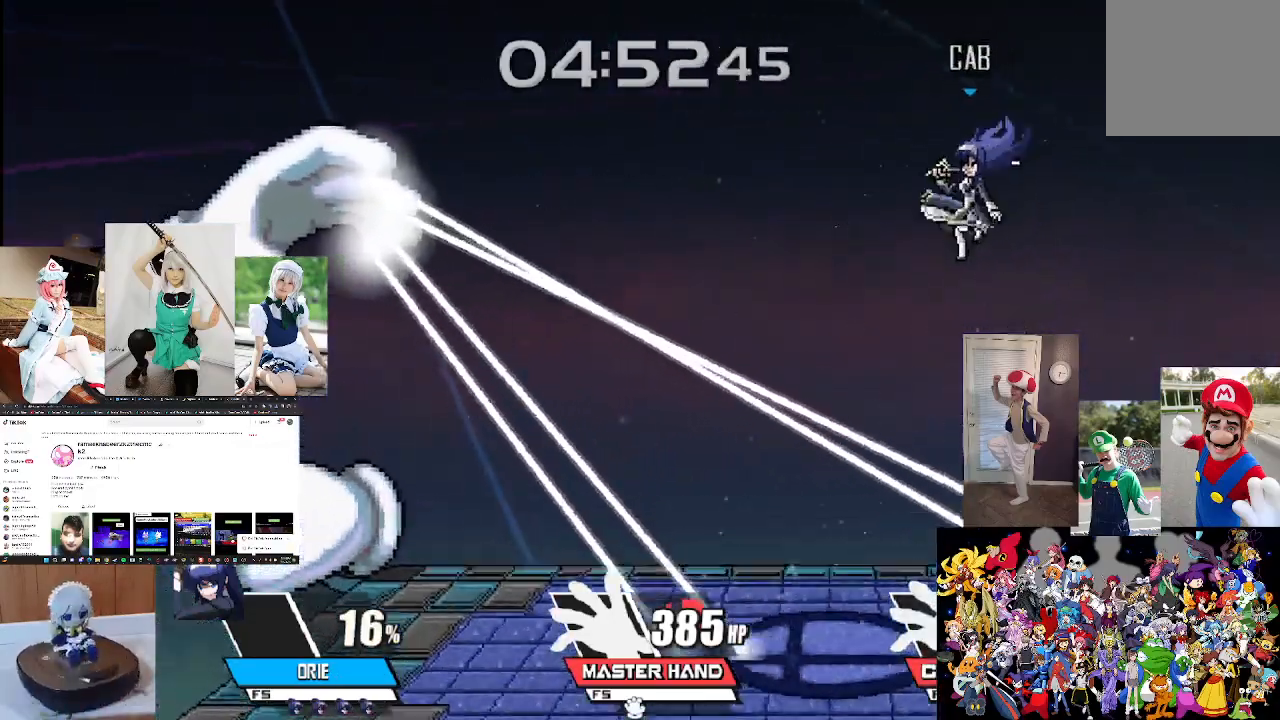
{"buttons": [], "left_stick": "left", "right_stick": "left"}
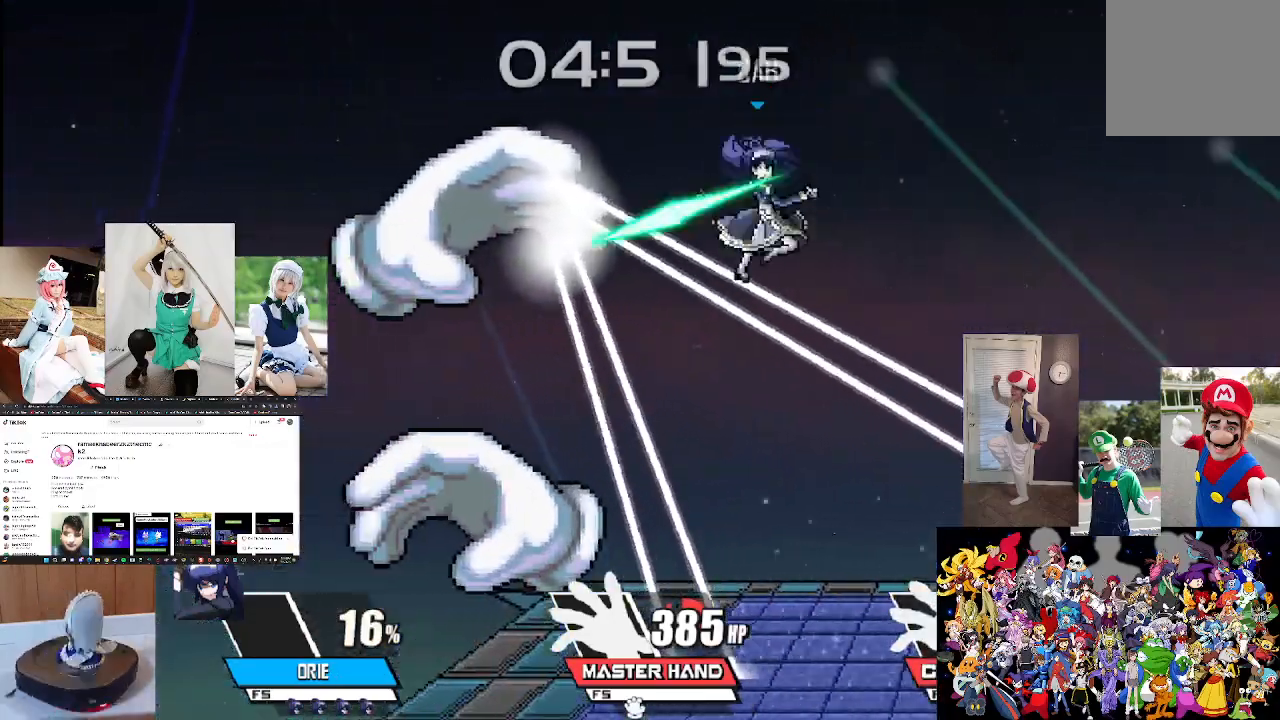
{"buttons": [], "left_stick": "center", "right_stick": "up", "events": [[167, "right_stick", "center"], [400, "left_stick", "center"], [433, "right_stick", "up"]]}
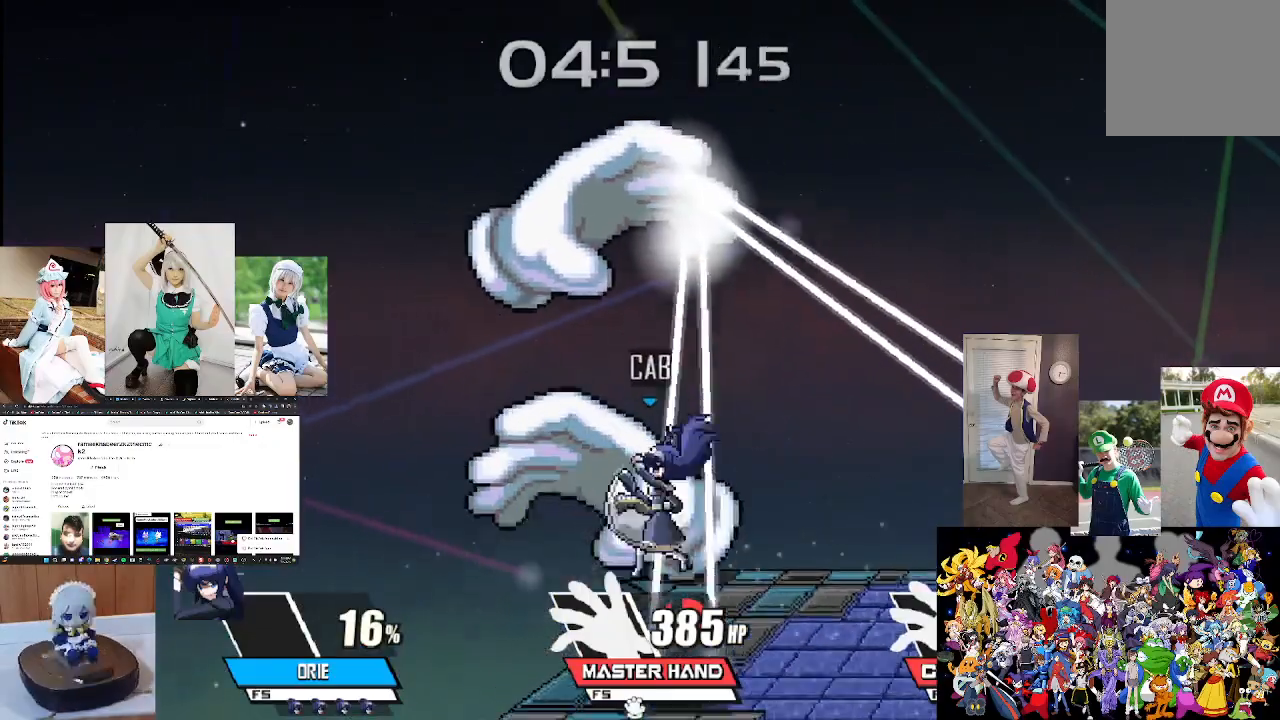
{"buttons": [], "left_stick": "center", "right_stick": "up", "events": [[100, "right_stick", "center"], [433, "right_stick", "up"]]}
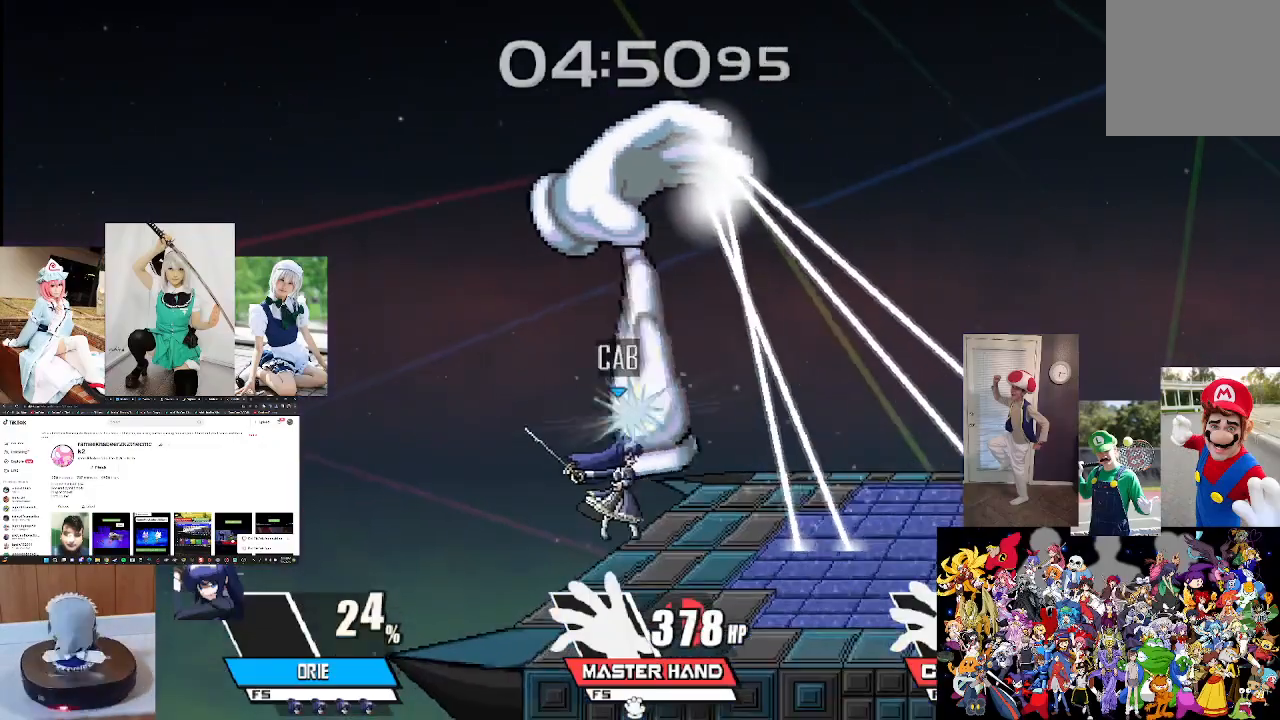
{"buttons": ["X"], "left_stick": "left", "right_stick": "center", "events": [[67, "right_stick", "center"], [267, "left_stick", "left"], [333, "X", "down"]]}
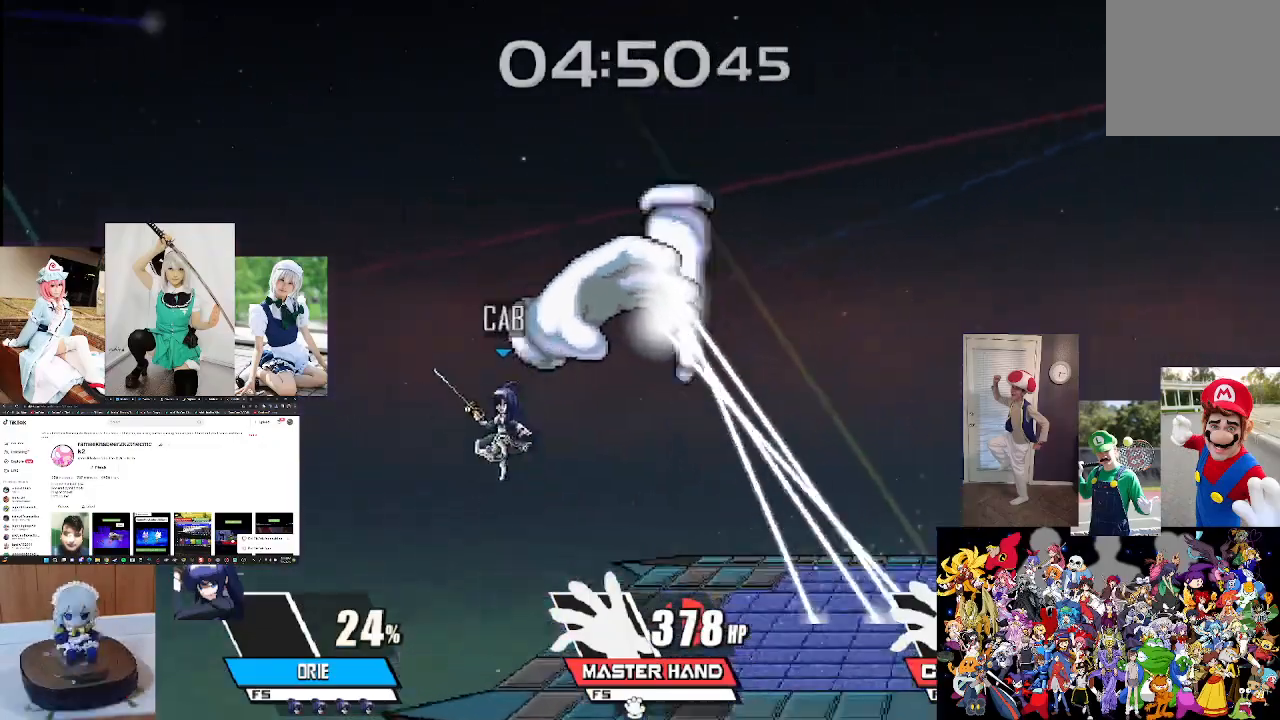
{"buttons": ["B", "X"], "left_stick": "up-right", "right_stick": "center", "events": [[33, "left_stick", "up-right"], [100, "L1", "down"], [267, "L1", "up"], [433, "B", "down"]]}
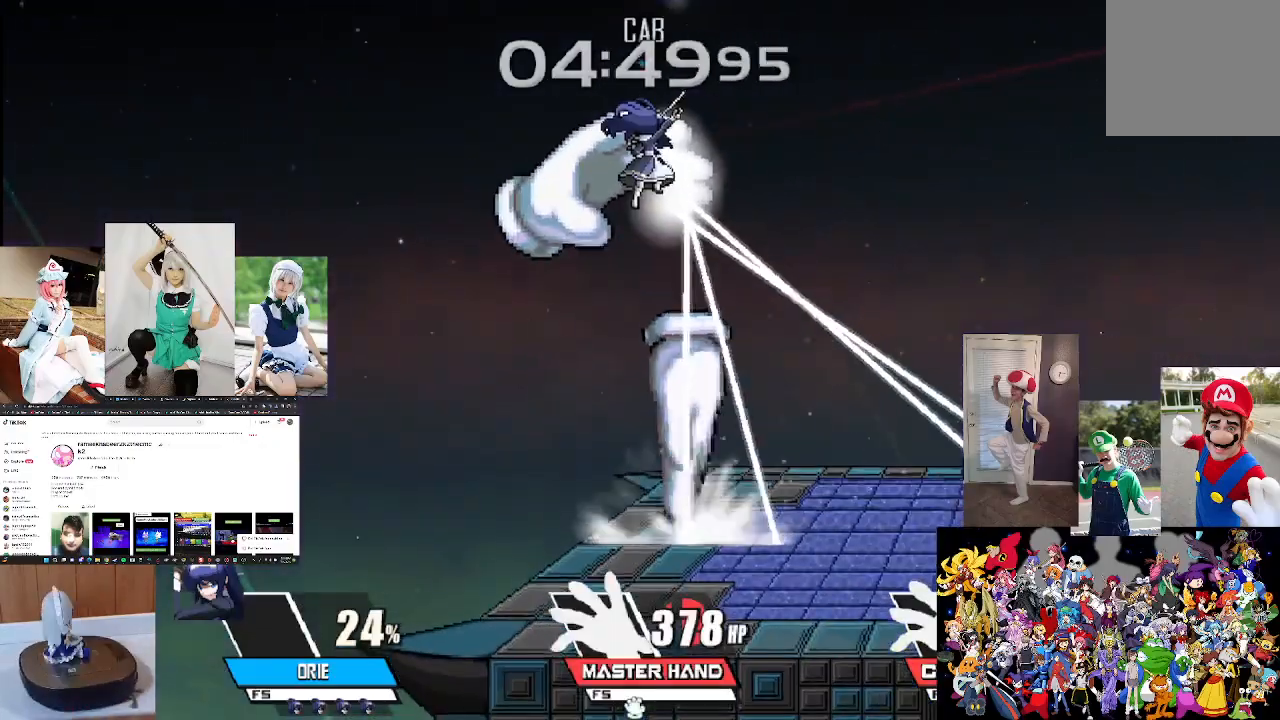
{"buttons": ["B", "X"], "left_stick": "right", "right_stick": "center", "events": [[300, "left_stick", "right"]]}
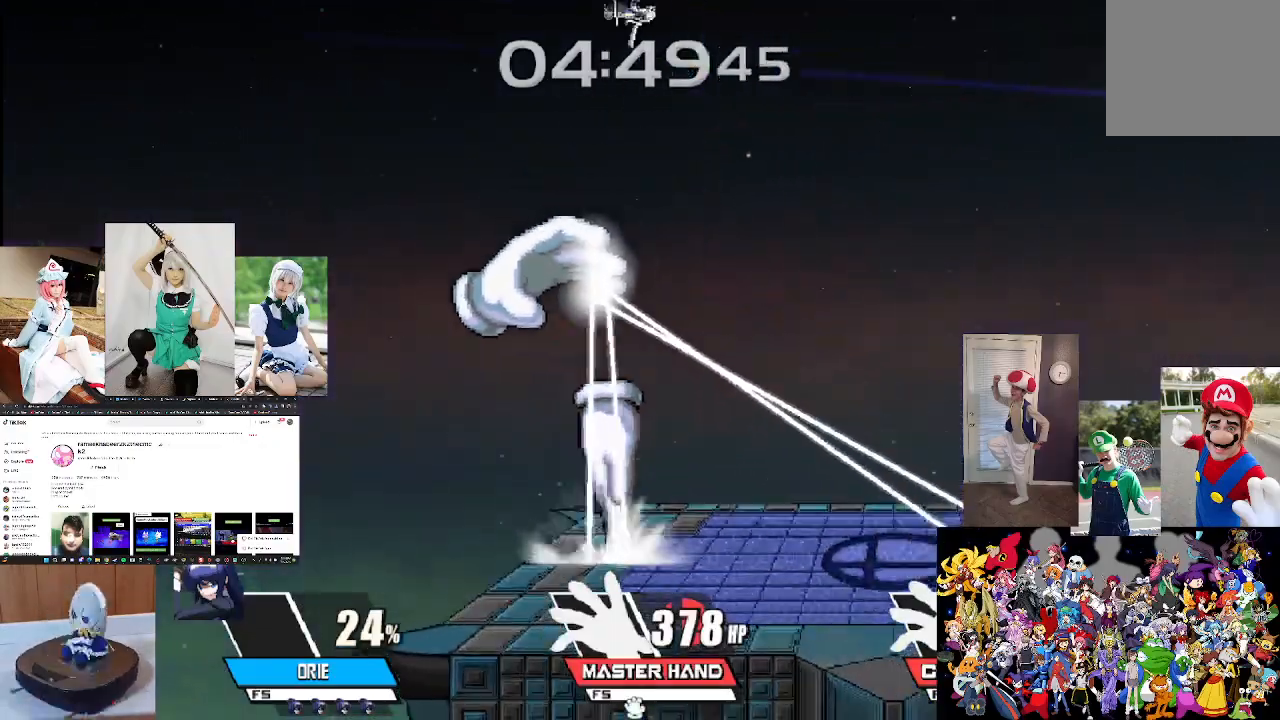
{"buttons": ["B"], "left_stick": "right", "right_stick": "center", "events": [[333, "X", "up"]]}
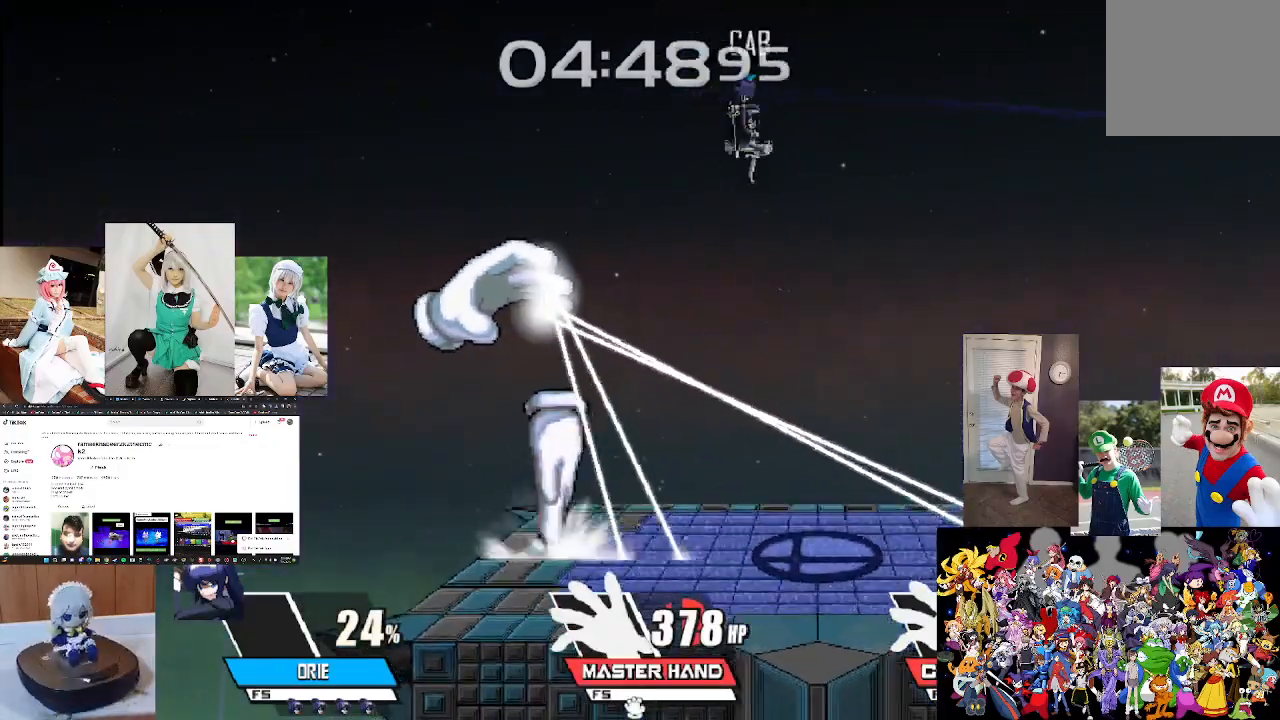
{"buttons": [], "left_stick": "center", "right_stick": "center", "events": [[167, "left_stick", "down"], [333, "B", "up"], [333, "left_stick", "down-right"], [500, "left_stick", "center"]]}
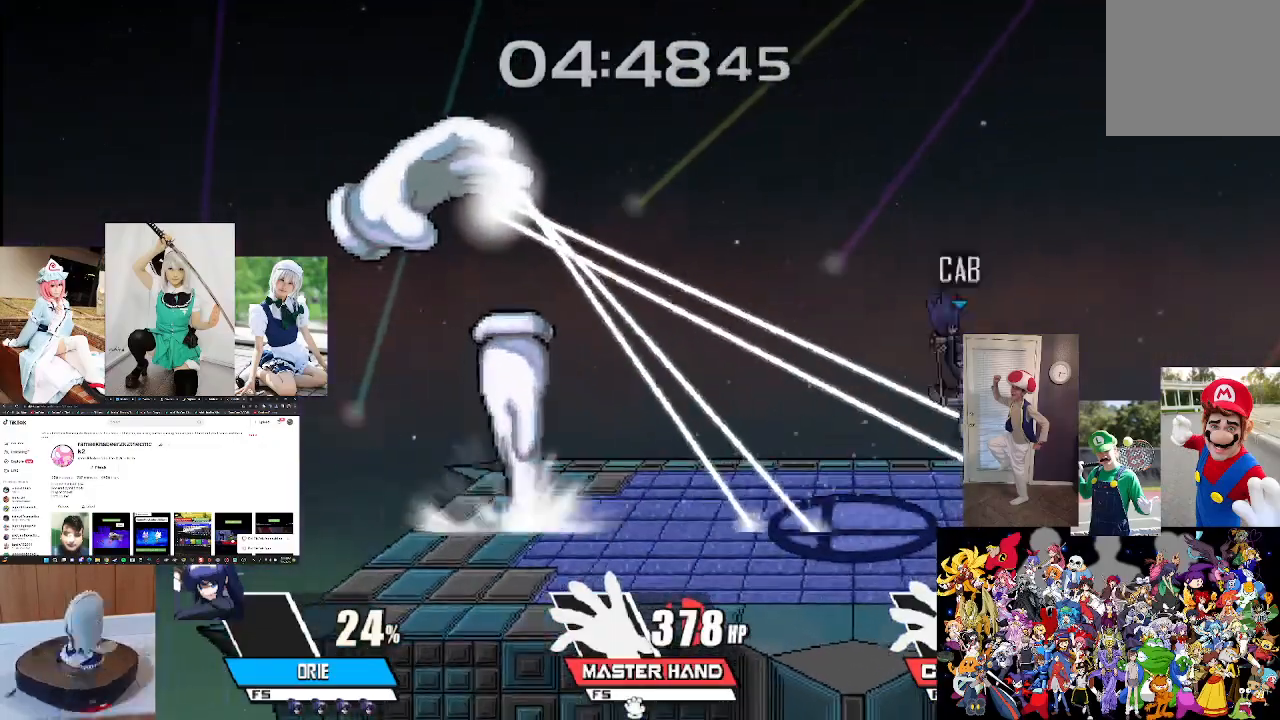
{"buttons": ["X"], "left_stick": "center", "right_stick": "center", "events": [[200, "X", "down"], [233, "left_stick", "left"], [333, "X", "up"], [433, "X", "down"], [500, "left_stick", "center"]]}
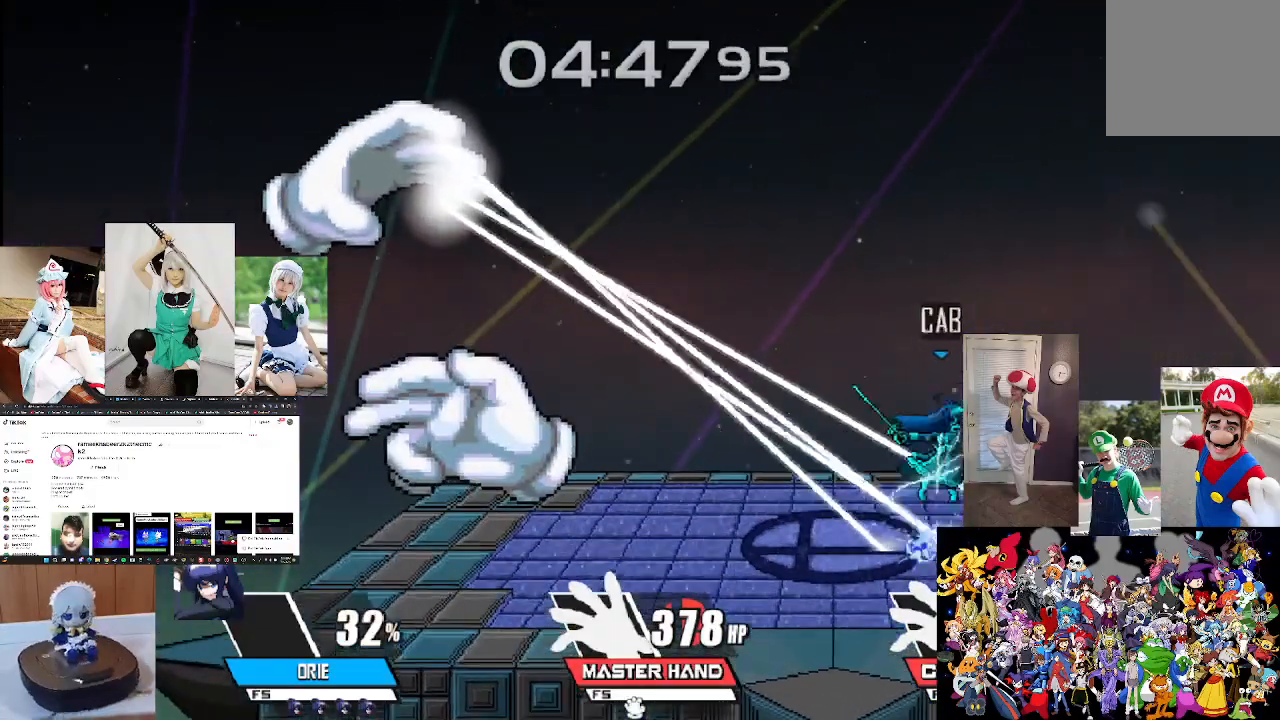
{"buttons": [], "left_stick": "left", "right_stick": "center", "events": [[33, "X", "up"], [133, "X", "down"], [167, "left_stick", "left"], [267, "X", "up"], [367, "X", "down"], [467, "X", "up"]]}
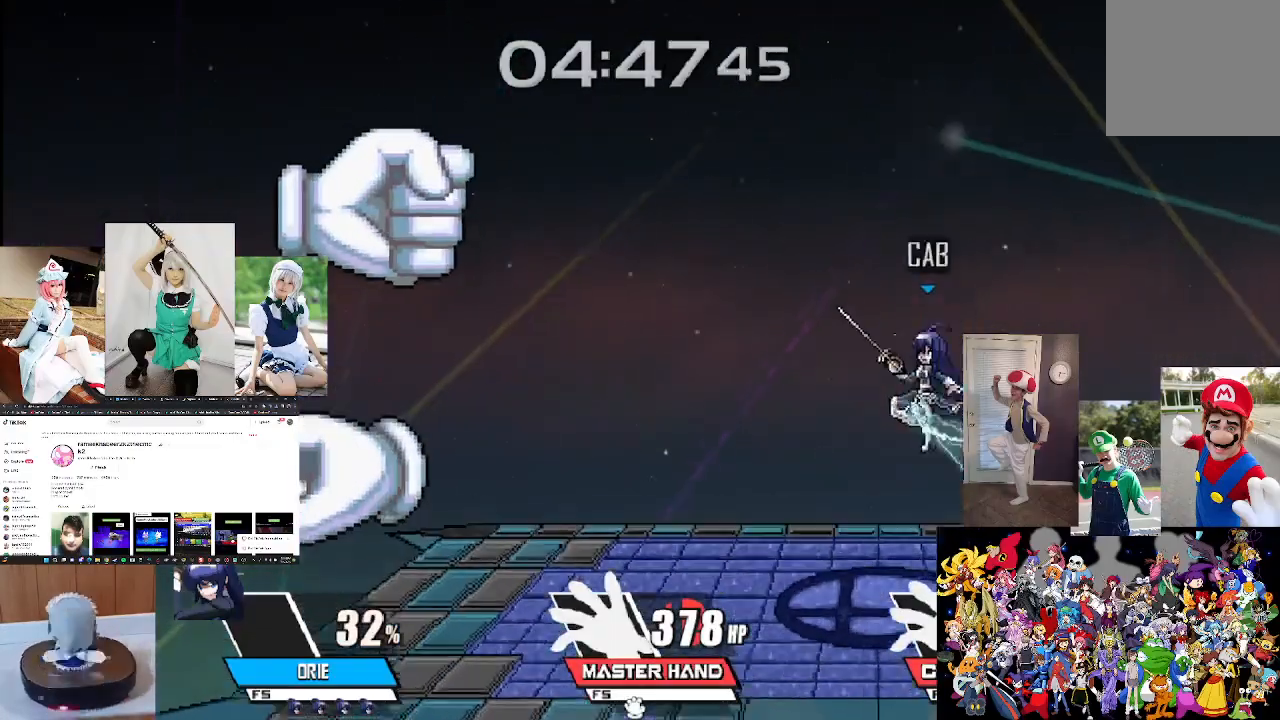
{"buttons": [], "left_stick": "center", "right_stick": "center", "events": [[33, "left_stick", "center"], [133, "left_stick", "left"], [400, "left_stick", "center"]]}
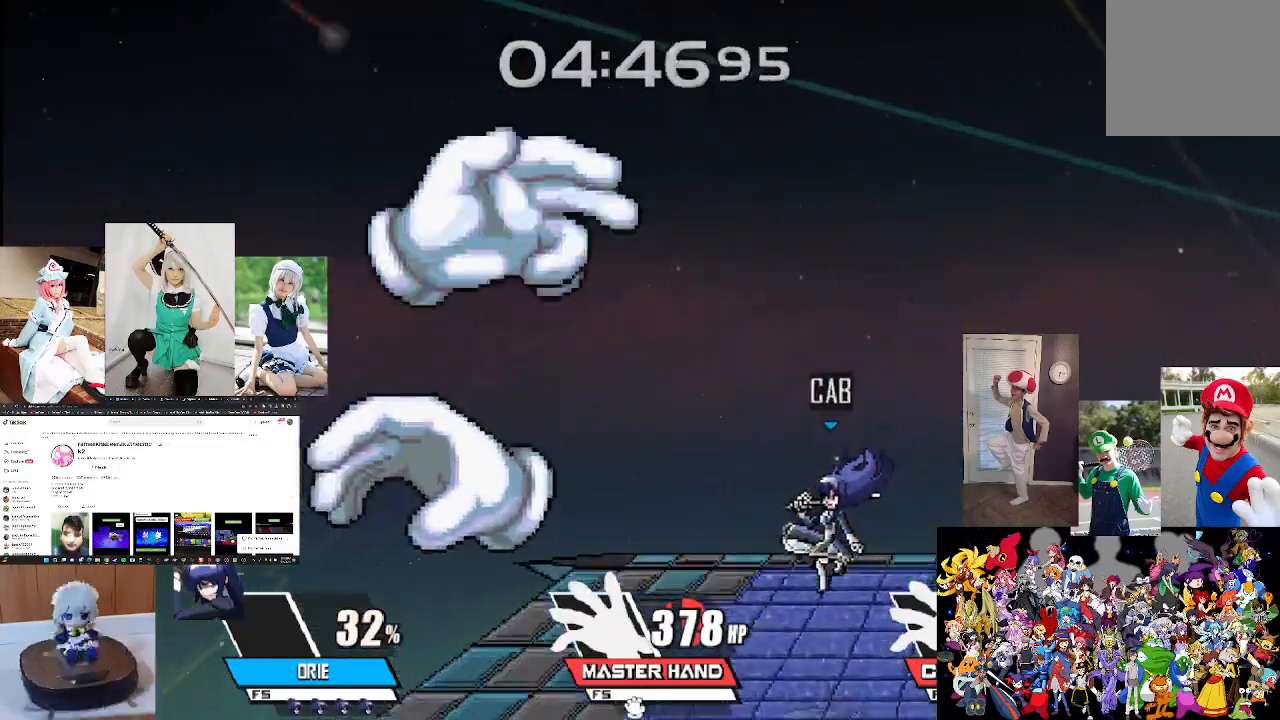
{"buttons": [], "left_stick": "center", "right_stick": "center", "events": [[133, "left_stick", "left"], [267, "left_stick", "center"], [333, "left_stick", "left"], [400, "right_stick", "up"], [467, "left_stick", "center"], [500, "right_stick", "center"]]}
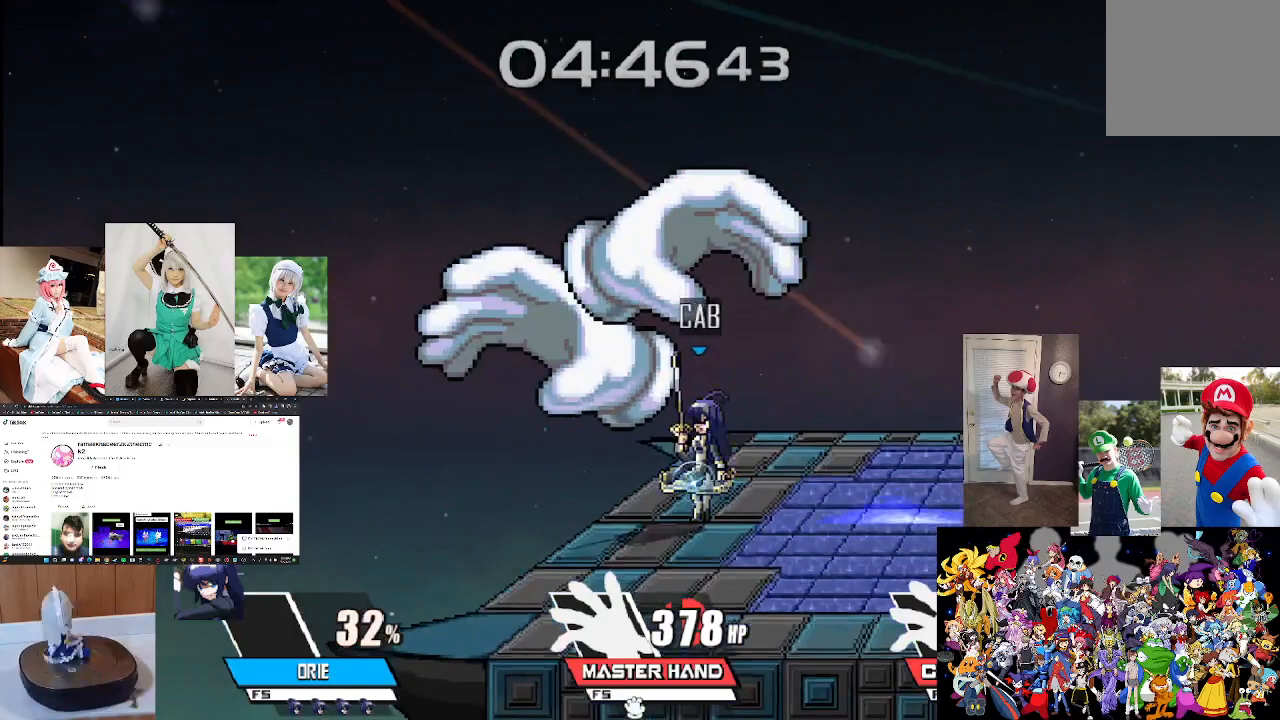
{"buttons": [], "left_stick": "center", "right_stick": "center", "events": [[133, "right_stick", "up"], [267, "right_stick", "center"], [333, "right_stick", "up"], [467, "right_stick", "center"]]}
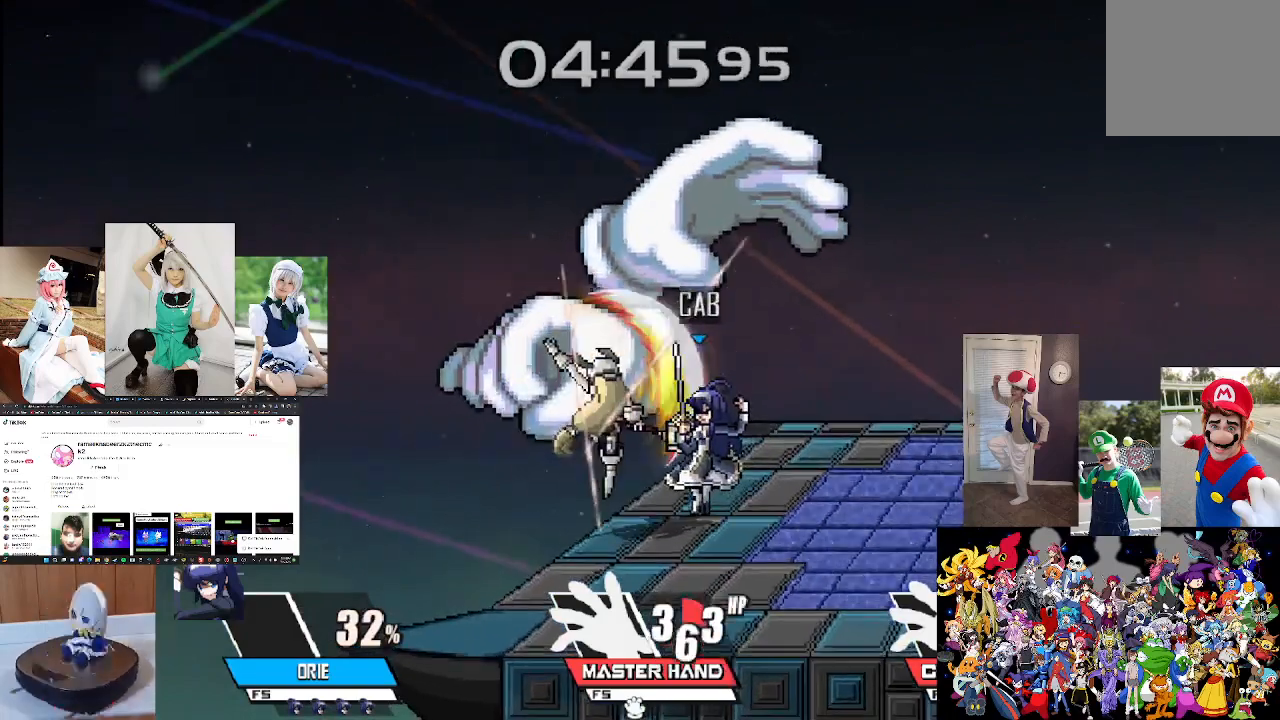
{"buttons": ["B"], "left_stick": "center", "right_stick": "center", "events": [[67, "B", "down"], [167, "B", "up"], [267, "B", "down"], [333, "B", "up"], [433, "B", "down"]]}